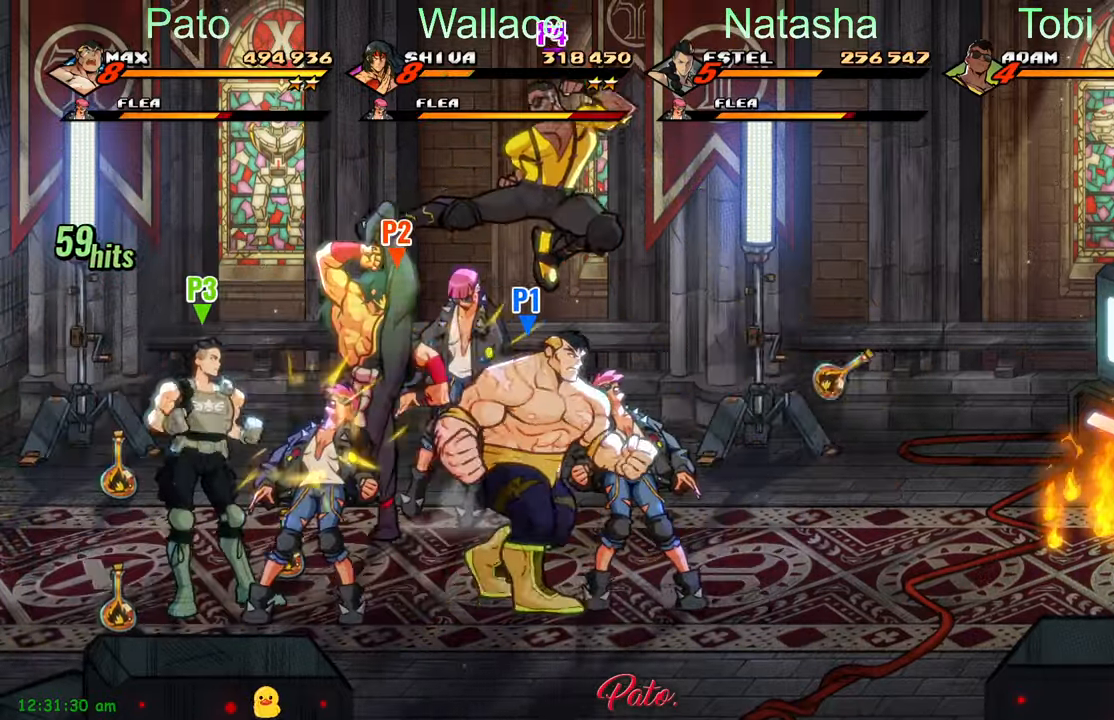
Gameplay with a controller (Xbox layout); each line is a JSON object with the inputs held at the frame after it. "events" lists button and stick changes between this image and that frame as [ms after this image, input, new state], when the widget could be followed in between. Not read: right_stick.
{"buttons": ["DPAD_RIGHT"], "left_stick": "center", "events": [[84, "Y", "down"], [150, "DPAD_RIGHT", "up"], [184, "Y", "up"], [500, "DPAD_RIGHT", "down"]]}
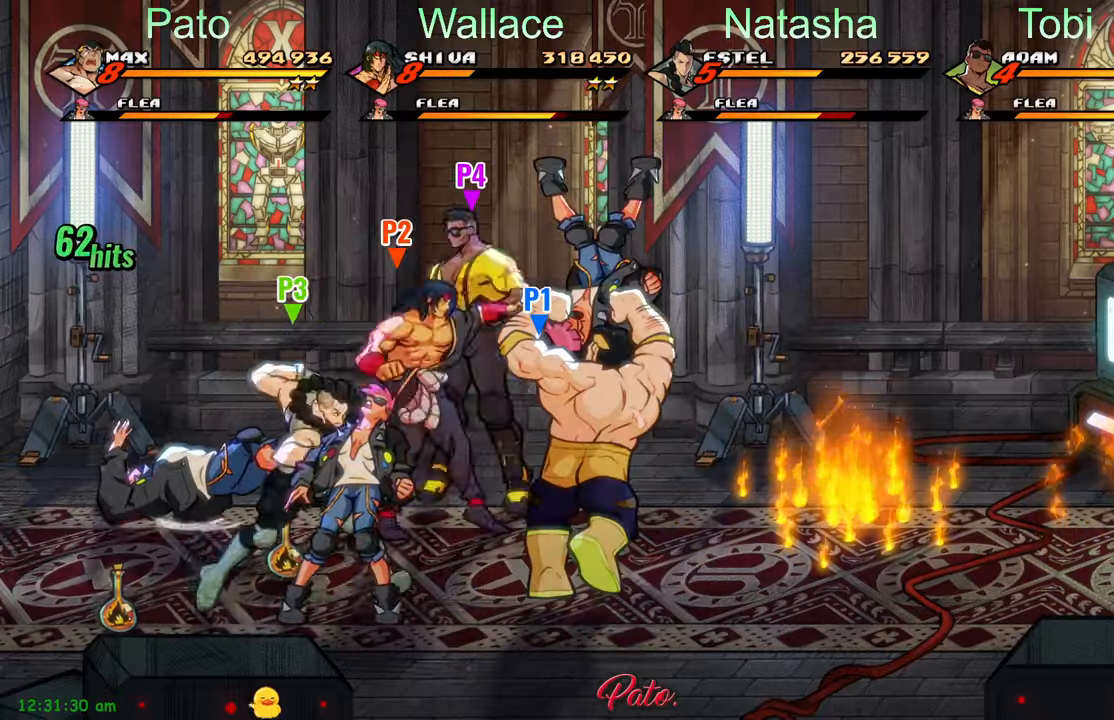
{"buttons": ["Y"], "left_stick": "center", "events": [[67, "Y", "down"], [234, "DPAD_RIGHT", "up"]]}
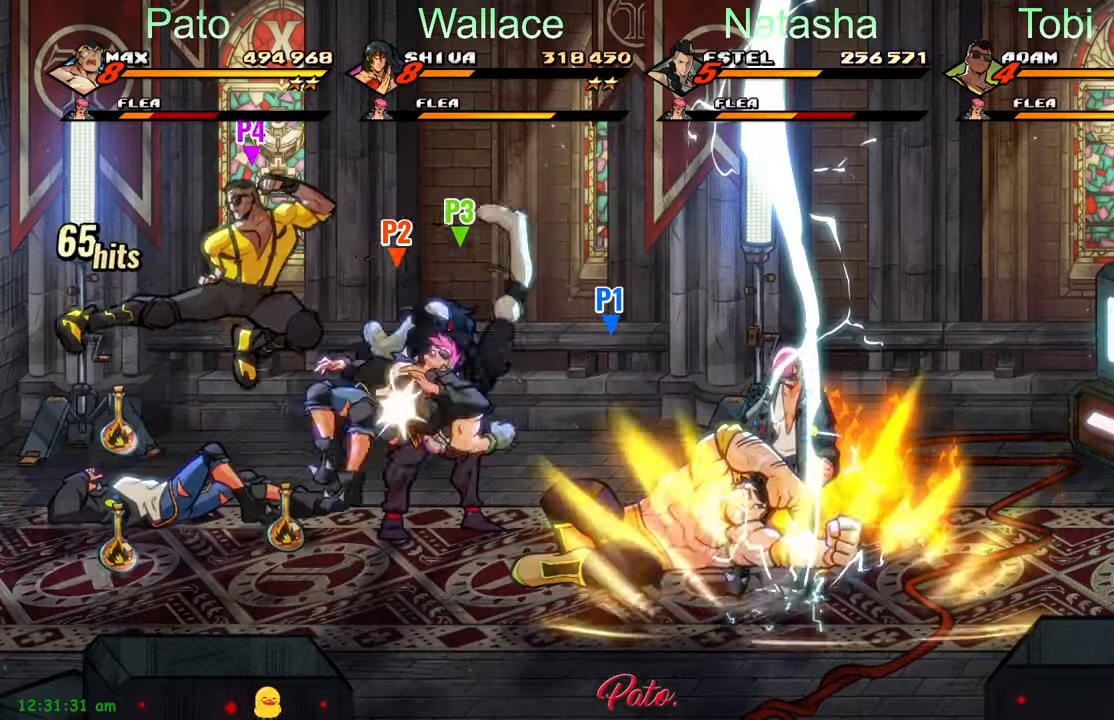
{"buttons": ["DPAD_RIGHT"], "left_stick": "center", "events": [[150, "DPAD_RIGHT", "down"], [200, "Y", "up"]]}
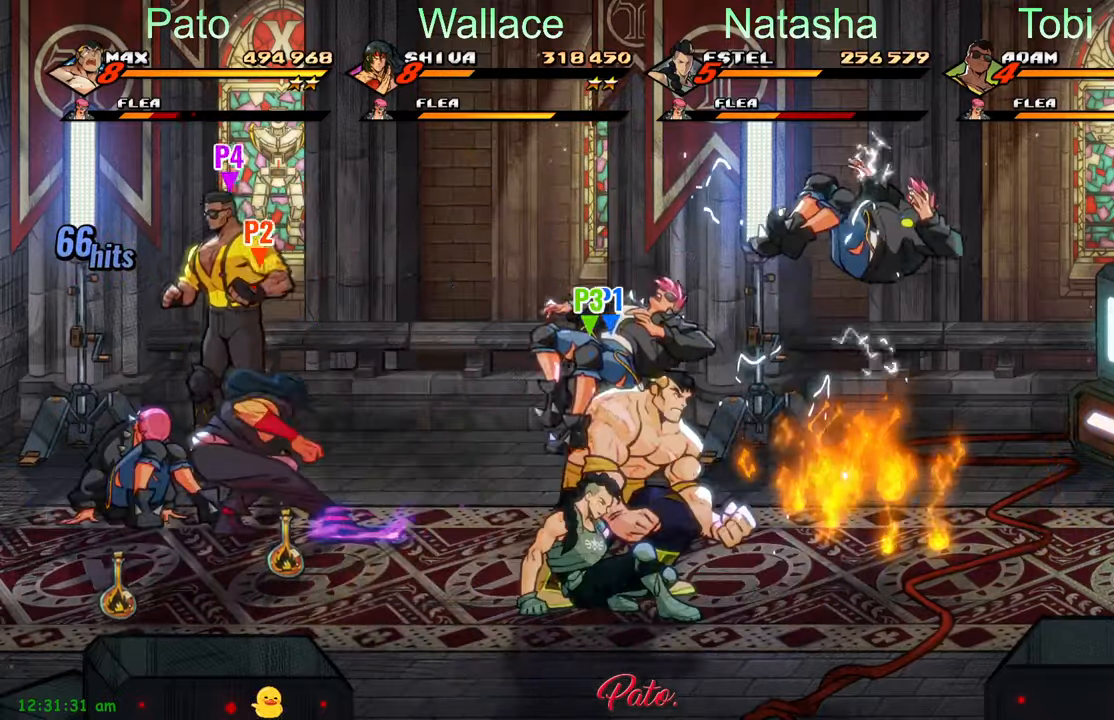
{"buttons": ["DPAD_RIGHT"], "left_stick": "center", "events": []}
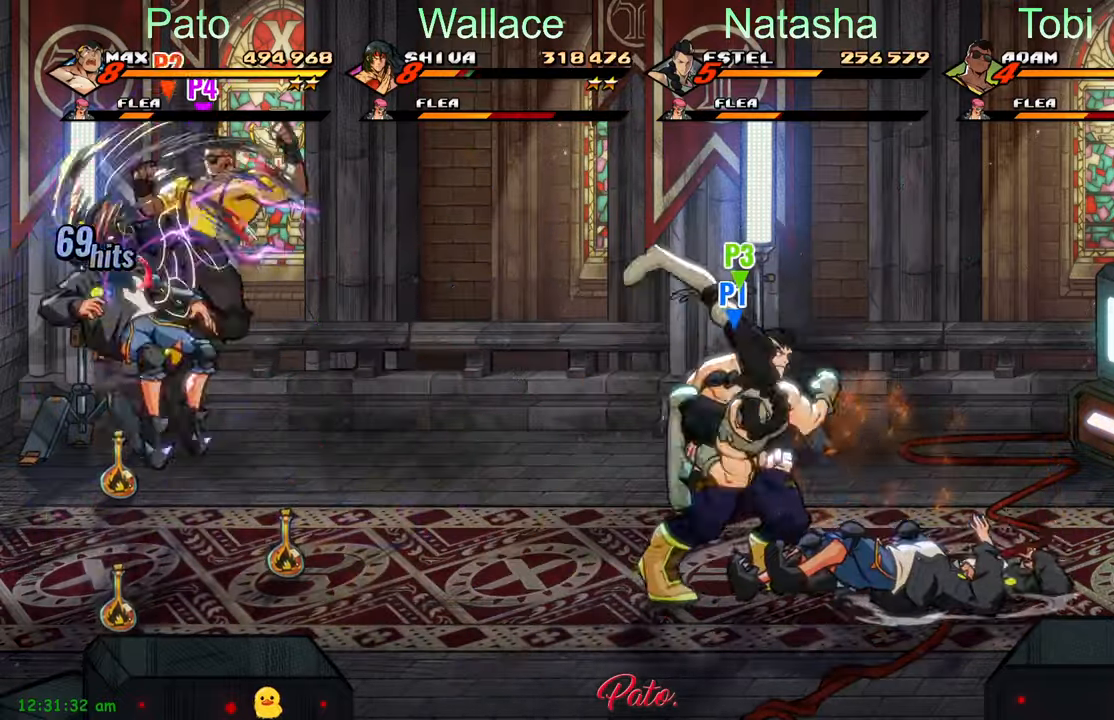
{"buttons": ["DPAD_RIGHT"], "left_stick": "center", "events": []}
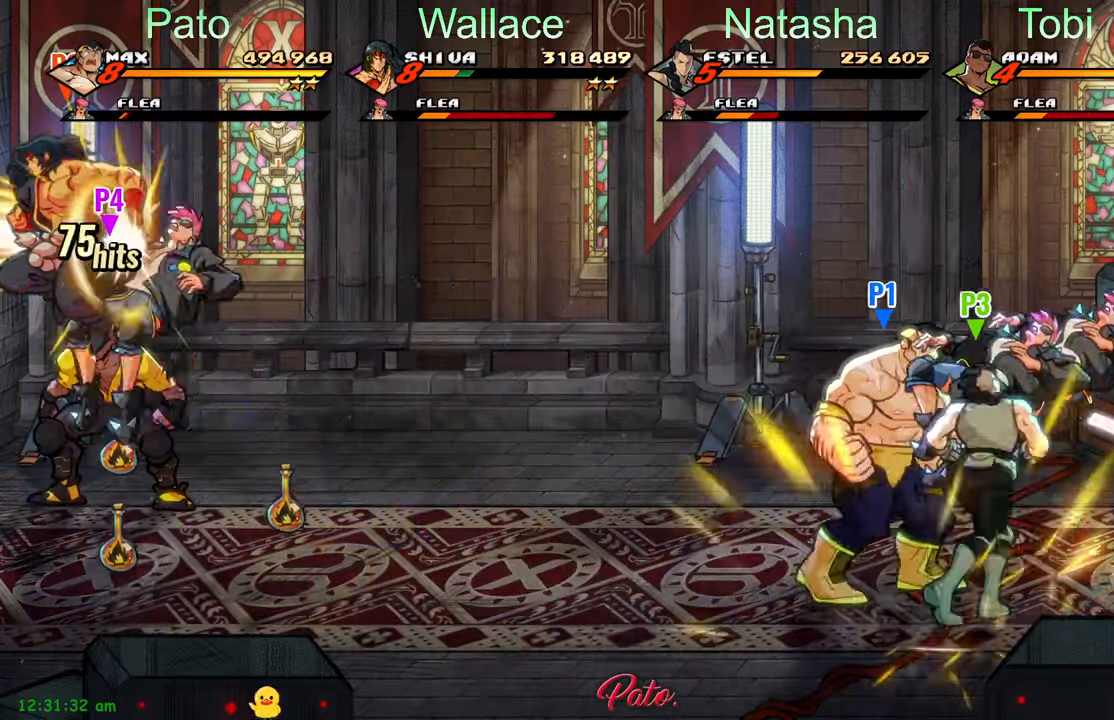
{"buttons": [], "left_stick": "center", "events": [[67, "DPAD_RIGHT", "up"], [334, "DPAD_RIGHT", "down"], [450, "DPAD_RIGHT", "up"]]}
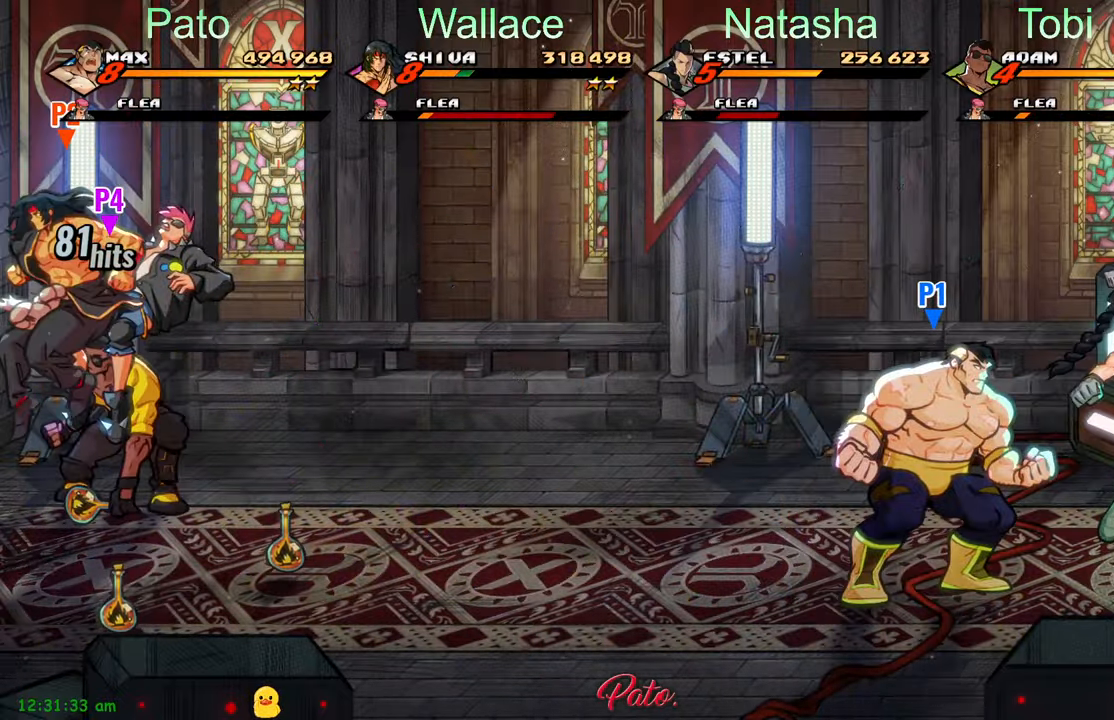
{"buttons": [], "left_stick": "center", "events": [[100, "DPAD_LEFT", "down"], [400, "Y", "down"], [484, "DPAD_LEFT", "up"], [484, "Y", "up"]]}
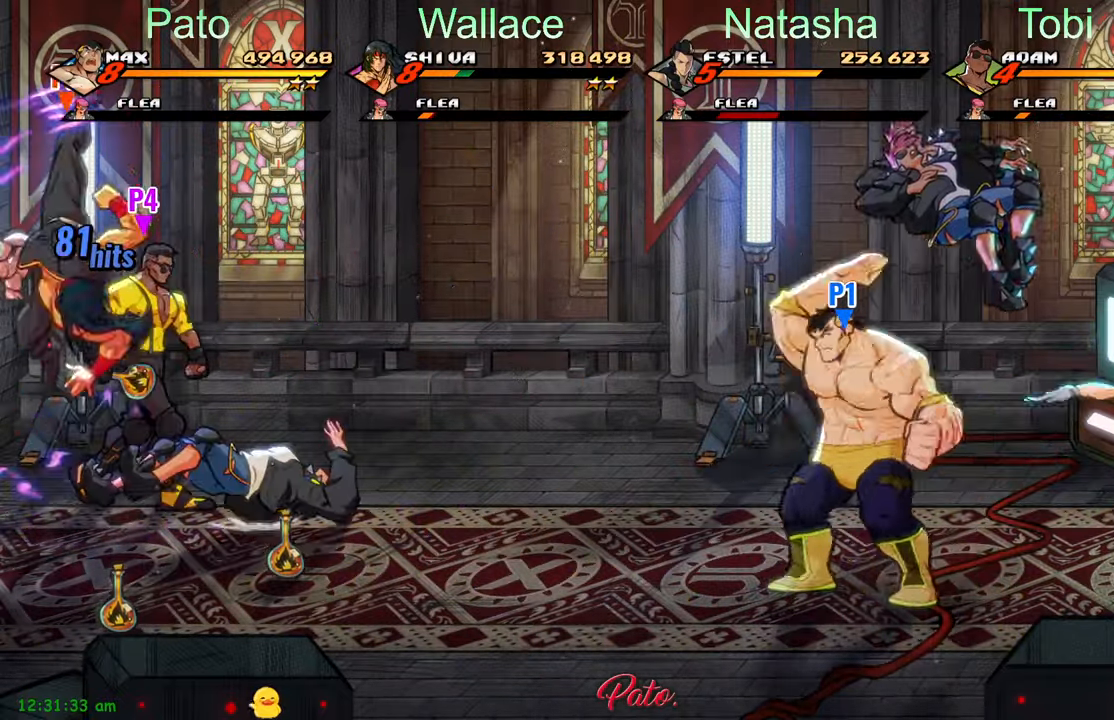
{"buttons": ["DPAD_LEFT"], "left_stick": "center", "events": [[67, "Y", "down"], [84, "DPAD_RIGHT", "down"], [134, "Y", "up"], [167, "Y", "down"], [217, "Y", "up"], [384, "DPAD_RIGHT", "up"], [417, "Y", "down"], [450, "DPAD_LEFT", "down"], [500, "Y", "up"]]}
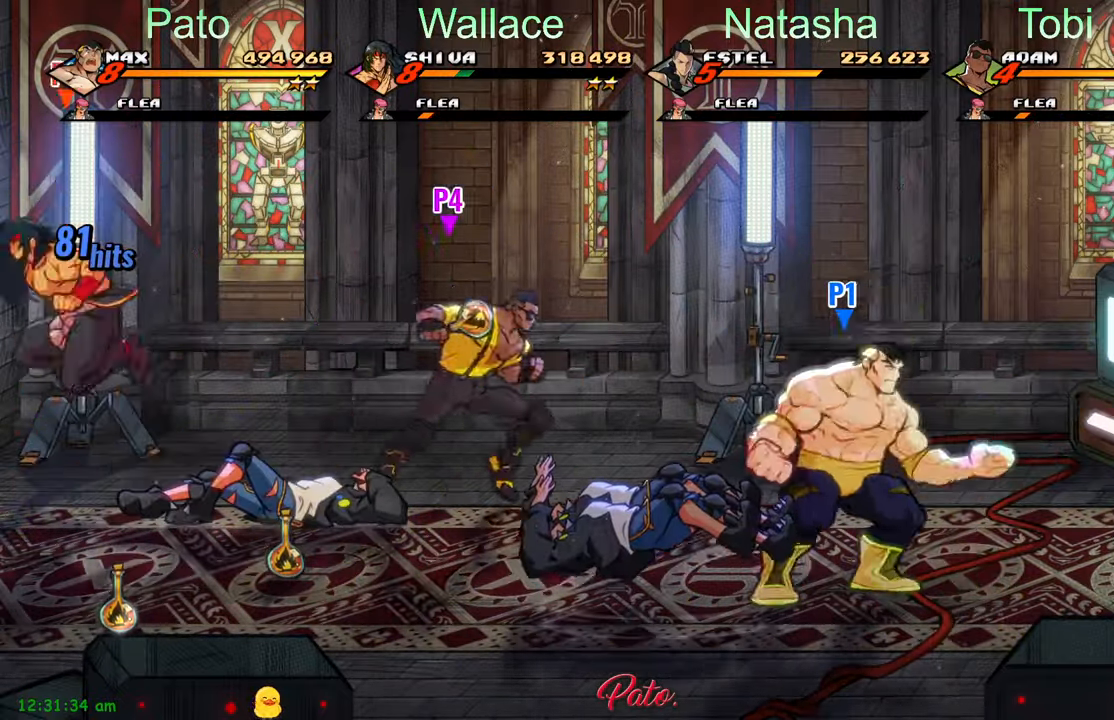
{"buttons": ["DPAD_UP", "DPAD_LEFT"], "left_stick": "center", "events": [[450, "DPAD_UP", "down"]]}
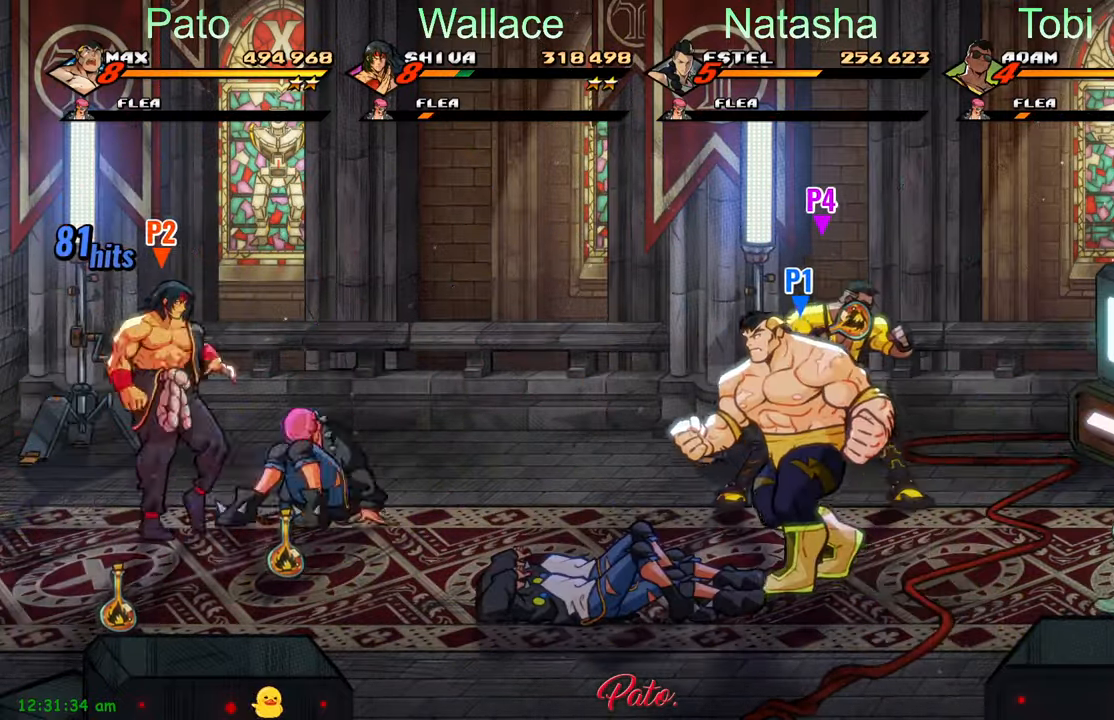
{"buttons": ["DPAD_LEFT"], "left_stick": "center", "events": [[334, "DPAD_UP", "up"]]}
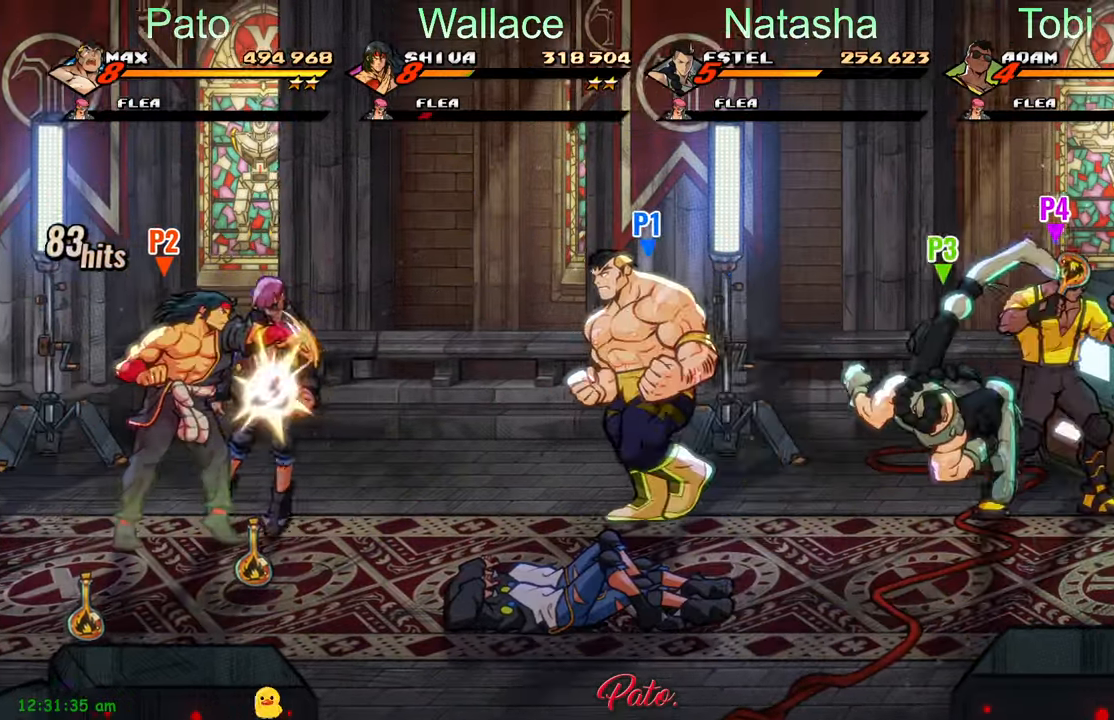
{"buttons": ["DPAD_RIGHT"], "left_stick": "center", "events": [[300, "DPAD_LEFT", "up"], [366, "DPAD_RIGHT", "down"]]}
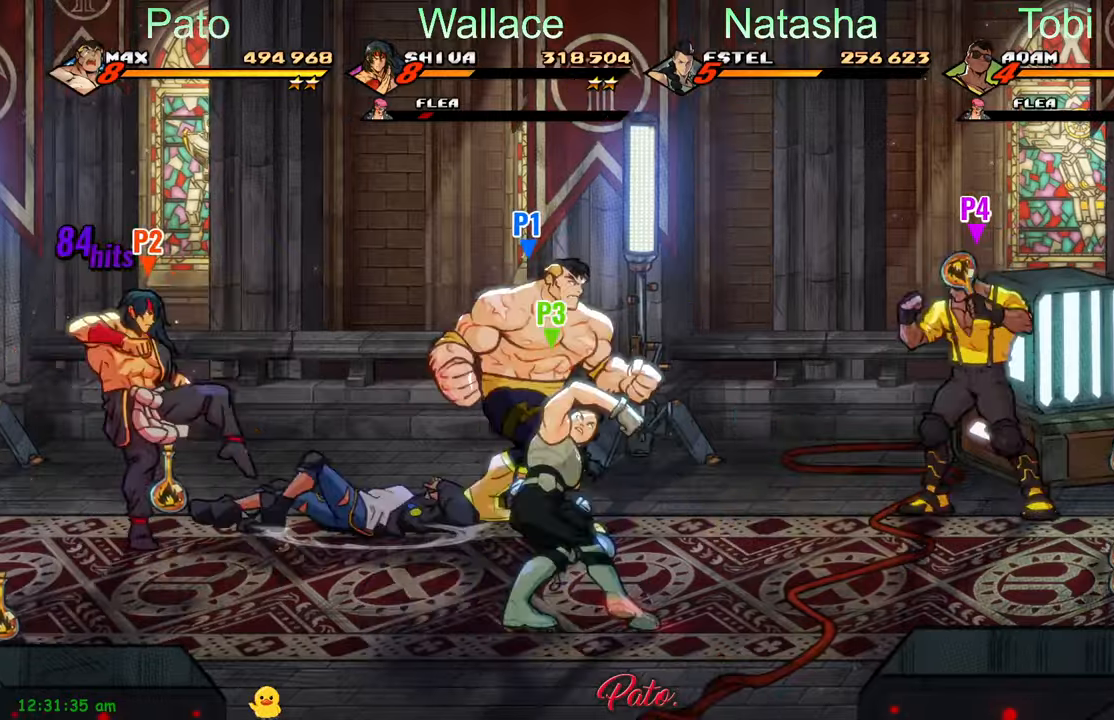
{"buttons": ["DPAD_RIGHT"], "left_stick": "center", "events": []}
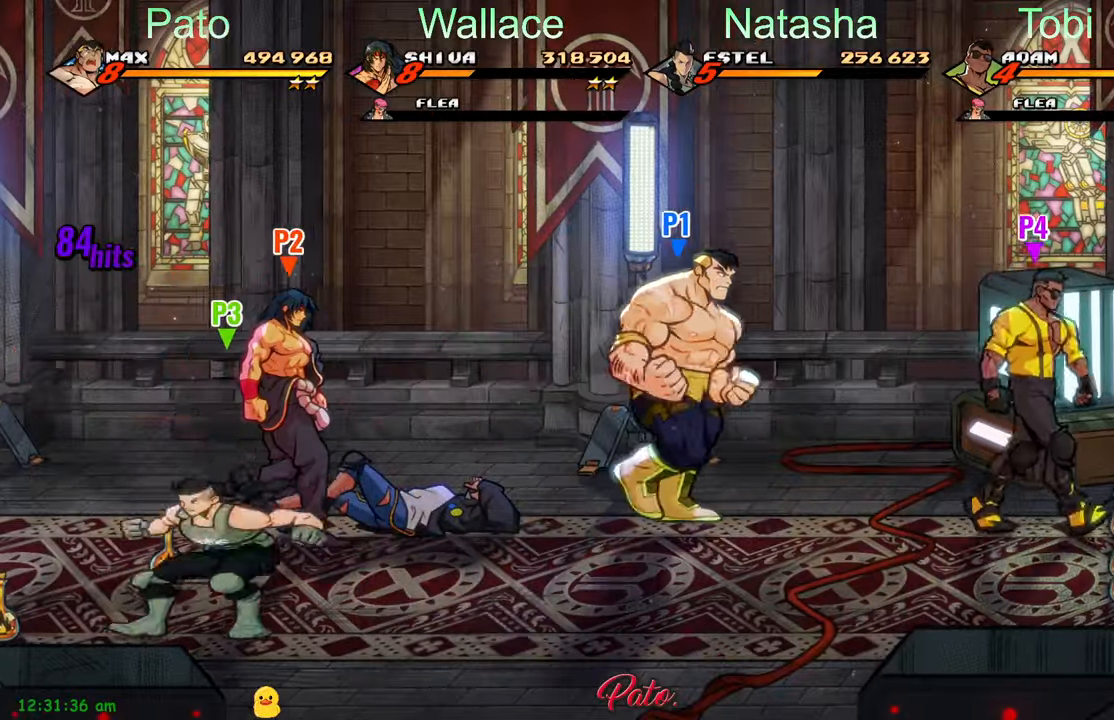
{"buttons": ["DPAD_RIGHT"], "left_stick": "center", "events": []}
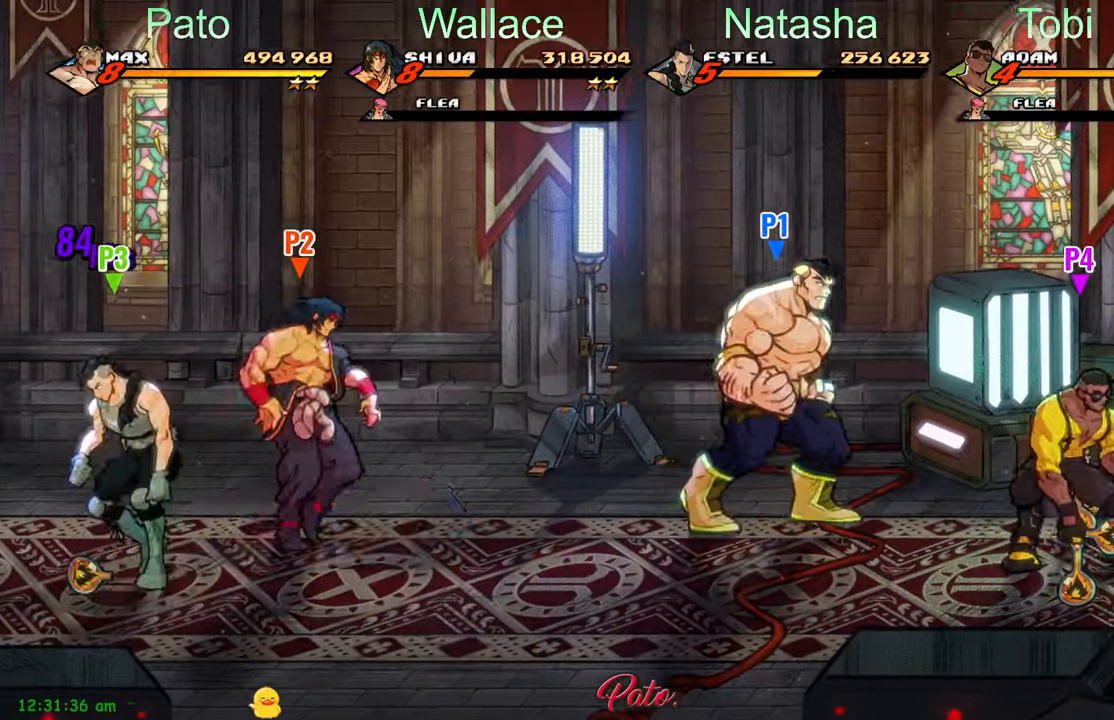
{"buttons": ["DPAD_RIGHT"], "left_stick": "center", "events": []}
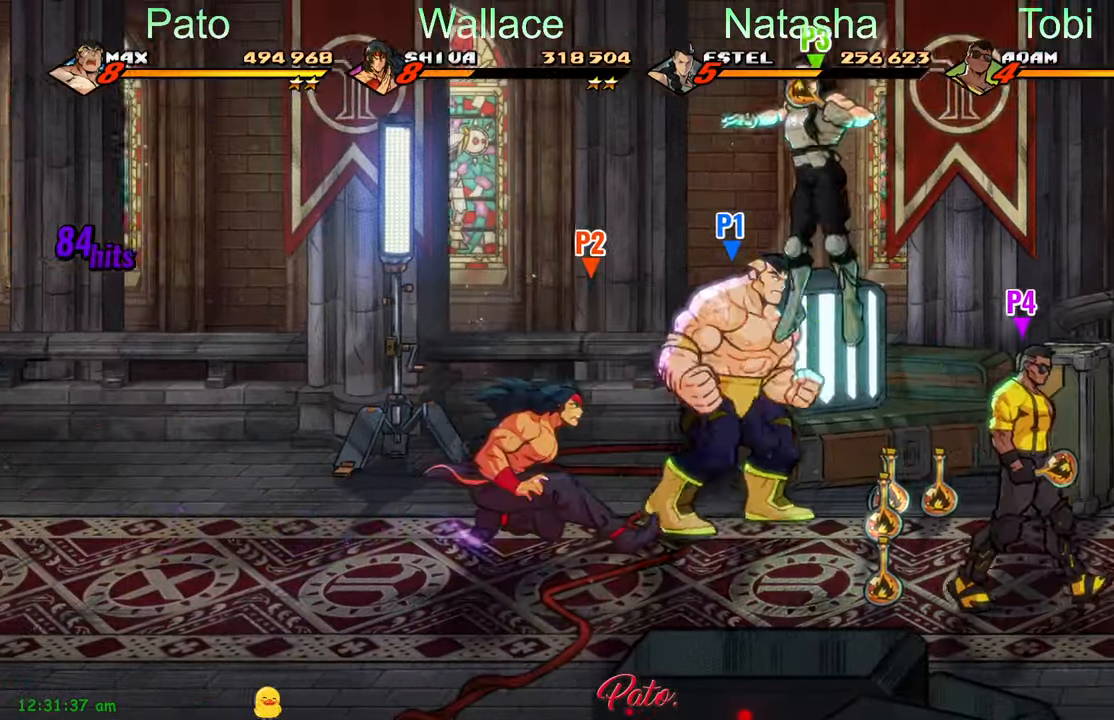
{"buttons": ["DPAD_RIGHT"], "left_stick": "center", "events": [[200, "DPAD_UP", "down"], [433, "A", "down"], [450, "DPAD_UP", "up"], [500, "A", "up"]]}
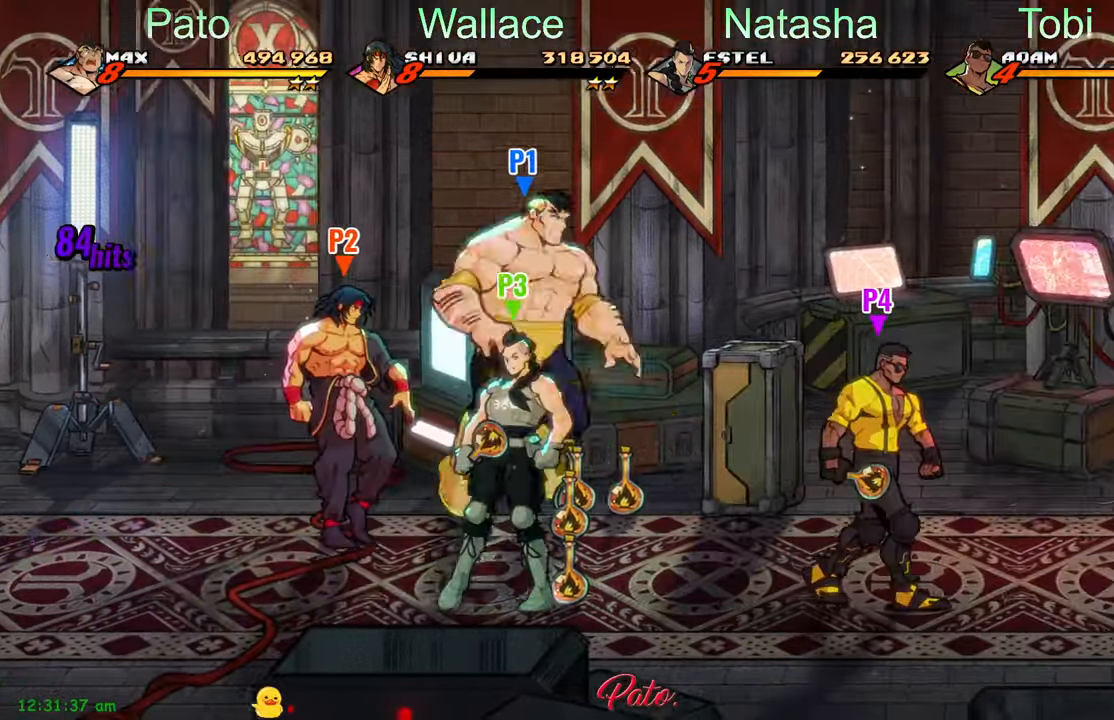
{"buttons": ["DPAD_RIGHT"], "left_stick": "center", "events": [[150, "Y", "down"], [183, "Y", "up"]]}
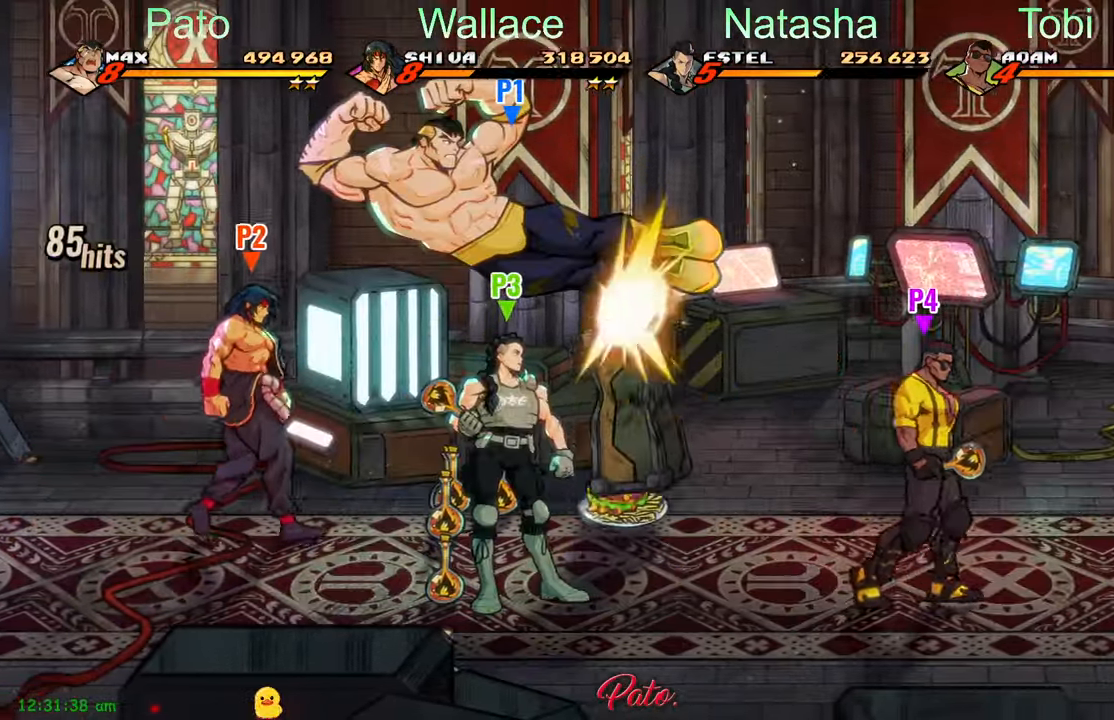
{"buttons": ["DPAD_RIGHT"], "left_stick": "center", "events": []}
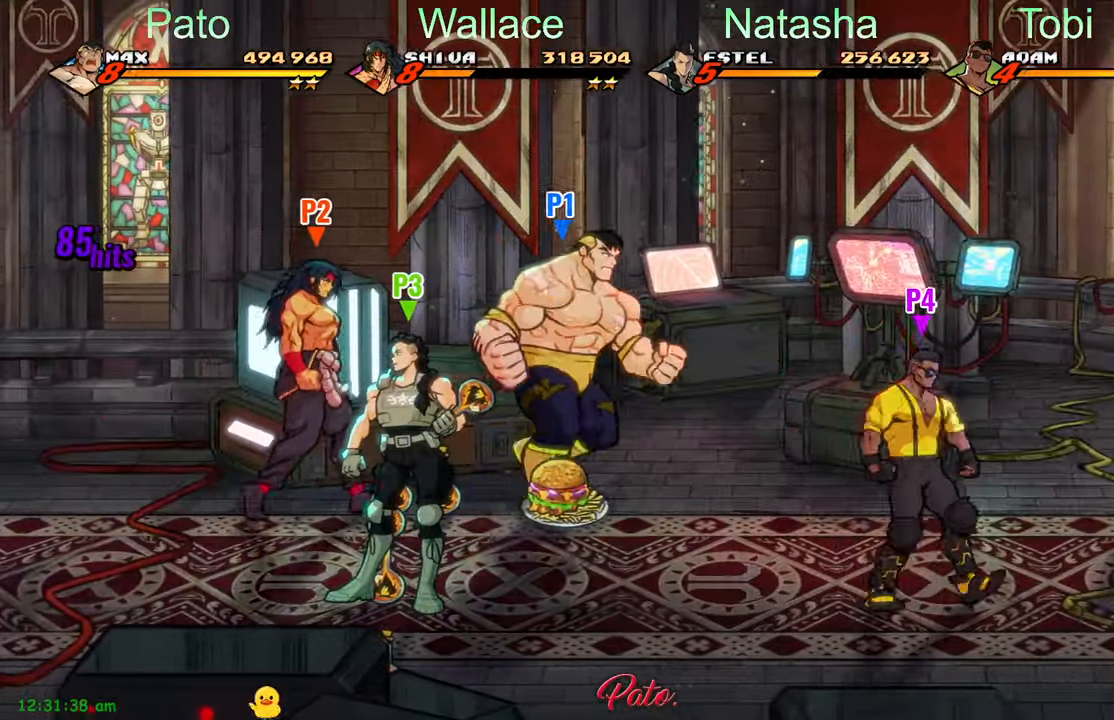
{"buttons": ["DPAD_RIGHT"], "left_stick": "center", "events": []}
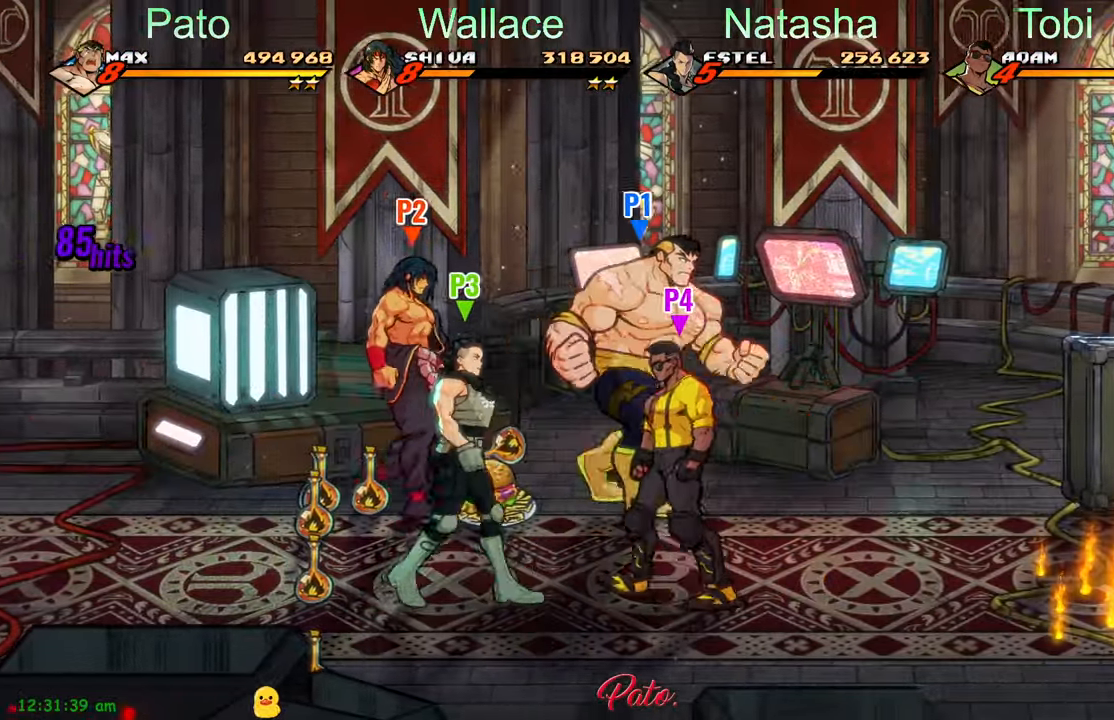
{"buttons": ["Y", "DPAD_RIGHT"], "left_stick": "center", "events": [[116, "A", "down"], [250, "A", "up"], [433, "Y", "down"]]}
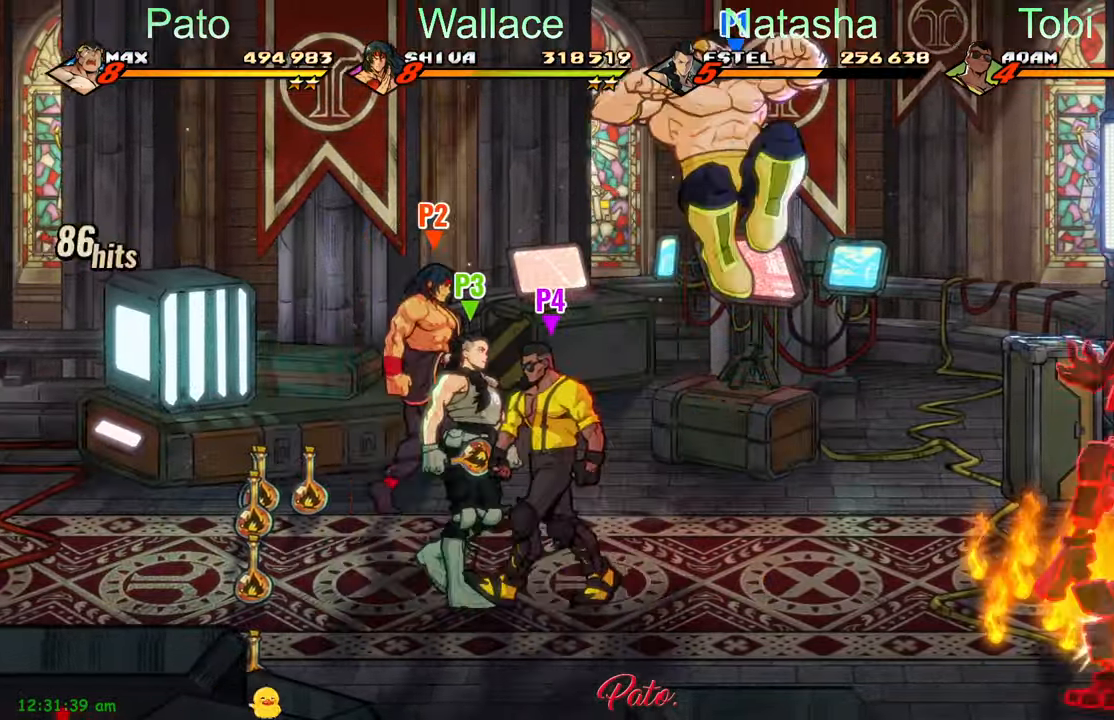
{"buttons": ["DPAD_DOWN", "DPAD_RIGHT"], "left_stick": "center", "events": [[50, "Y", "up"], [450, "DPAD_DOWN", "down"]]}
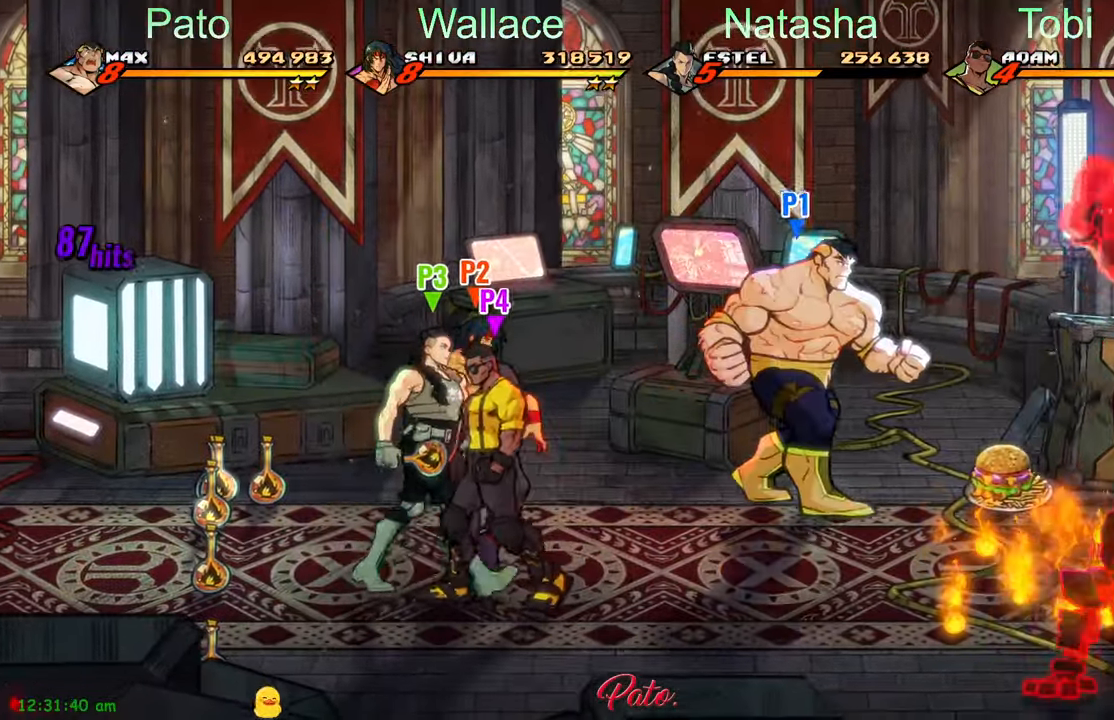
{"buttons": ["DPAD_RIGHT"], "left_stick": "center", "events": [[500, "DPAD_DOWN", "up"]]}
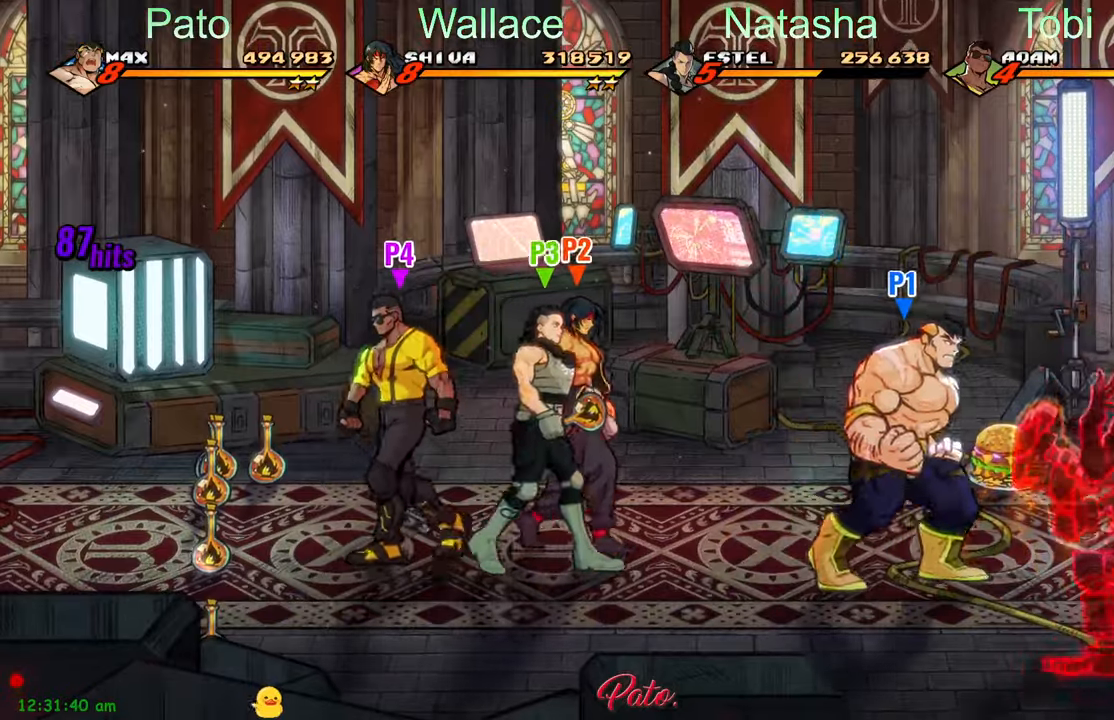
{"buttons": ["Y", "DPAD_RIGHT"], "left_stick": "center", "events": [[150, "DPAD_DOWN", "down"], [483, "DPAD_DOWN", "up"], [483, "Y", "down"]]}
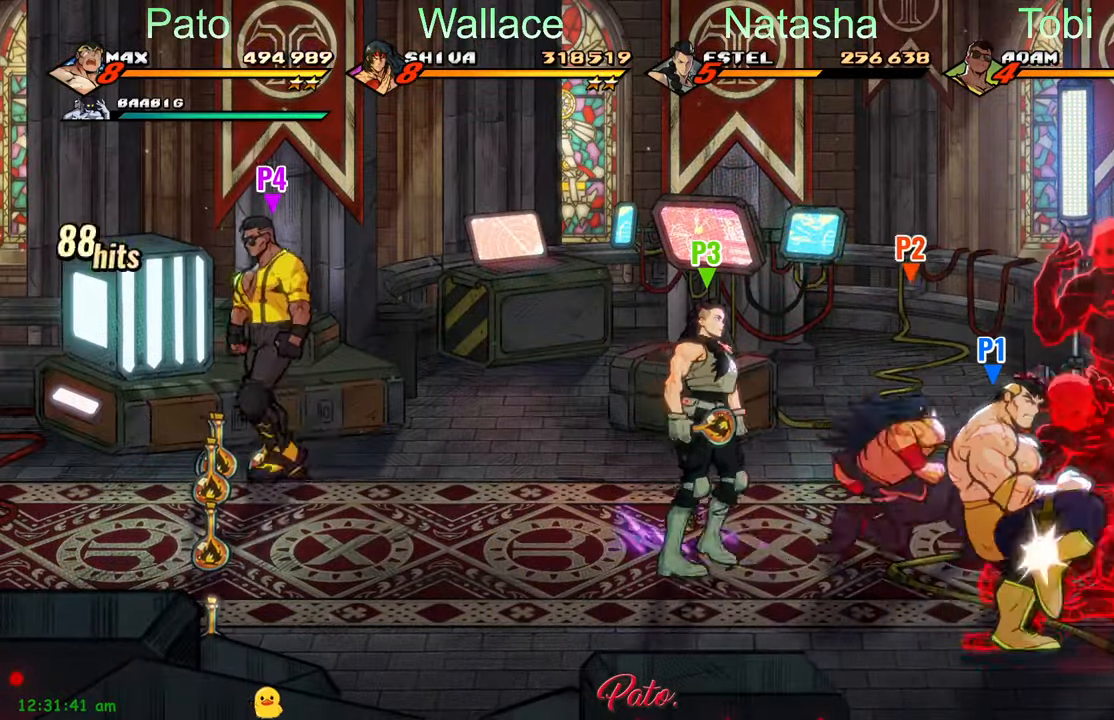
{"buttons": [], "left_stick": "center", "events": [[50, "DPAD_RIGHT", "up"], [50, "Y", "up"], [283, "L1", "down"], [383, "L1", "up"]]}
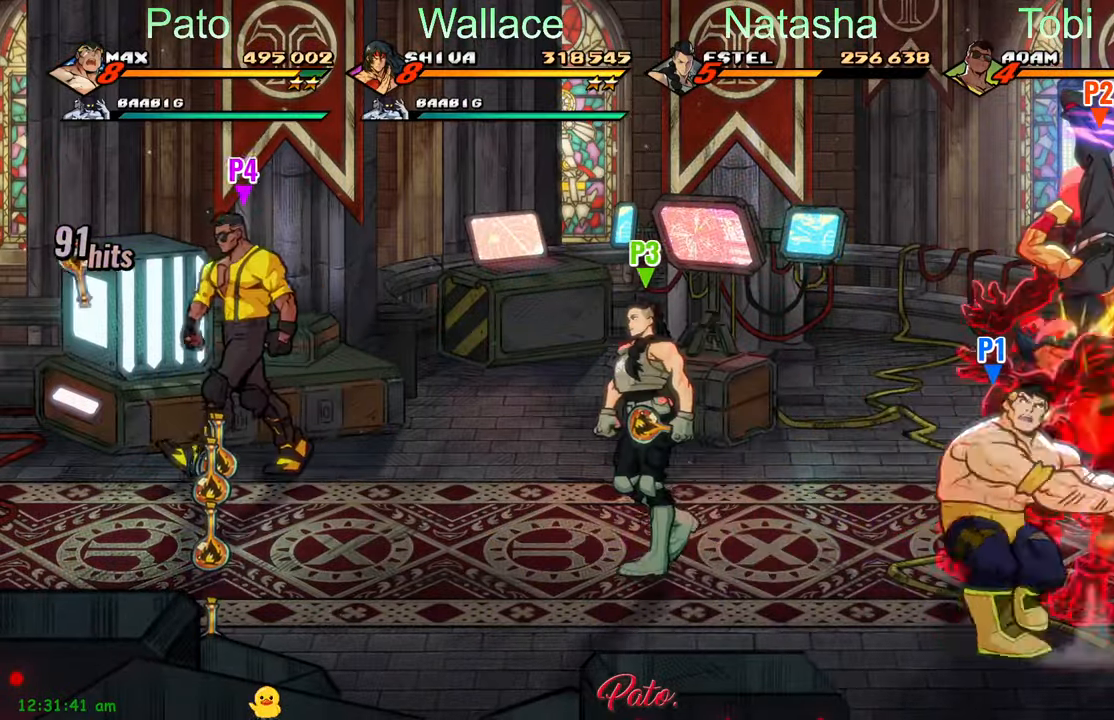
{"buttons": ["DPAD_UP"], "left_stick": "center", "events": [[67, "DPAD_RIGHT", "down"], [250, "DPAD_RIGHT", "up"], [250, "DPAD_UP", "down"]]}
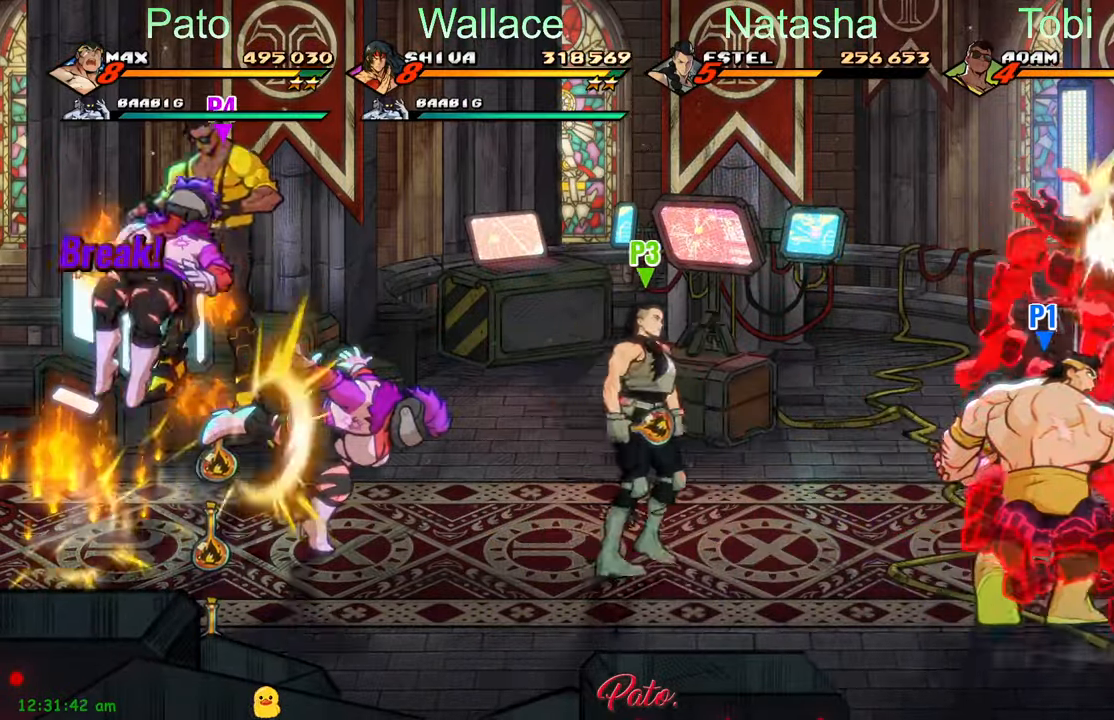
{"buttons": [], "left_stick": "center", "events": [[117, "Y", "down"], [167, "Y", "up"], [200, "DPAD_UP", "up"], [267, "Y", "down"], [350, "Y", "up"], [400, "Y", "down"], [500, "Y", "up"]]}
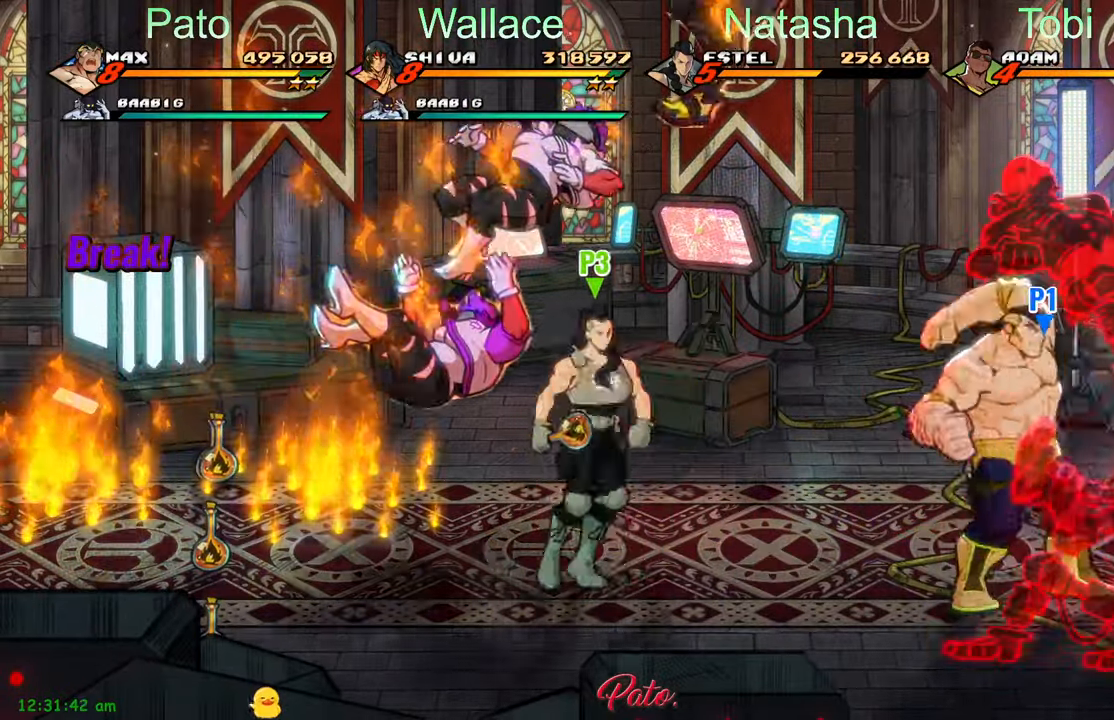
{"buttons": ["Y"], "left_stick": "center", "events": [[67, "Y", "down"], [167, "Y", "up"], [217, "Y", "down"], [283, "Y", "up"], [483, "Y", "down"]]}
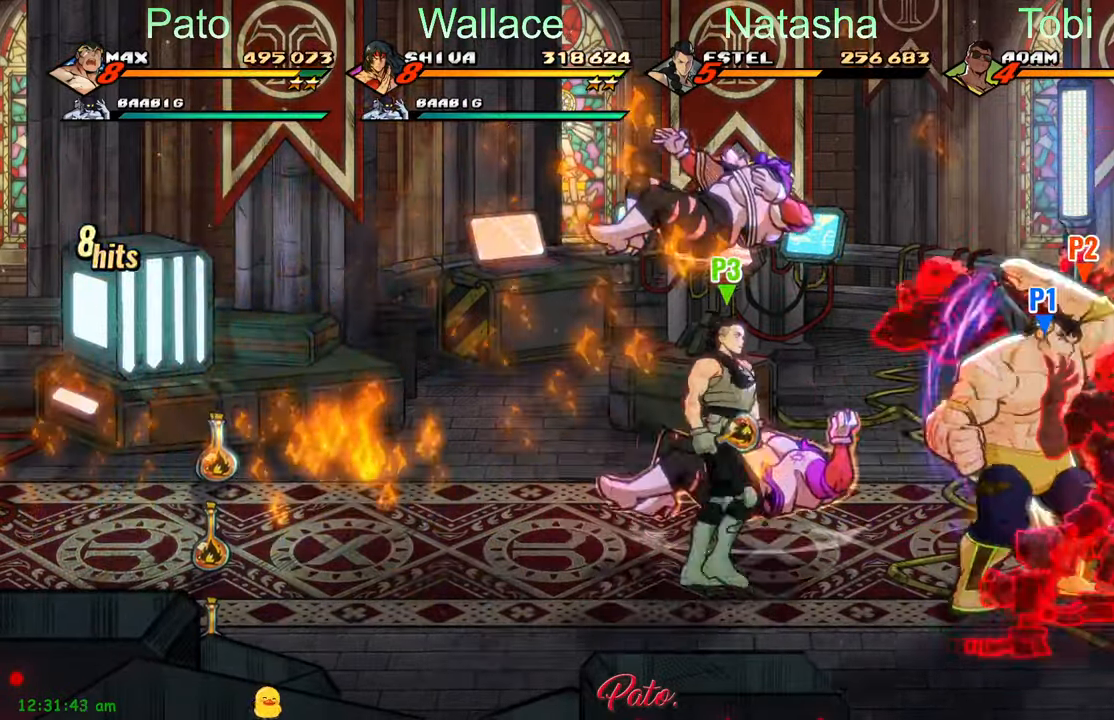
{"buttons": ["Y"], "left_stick": "center", "events": [[50, "Y", "up"], [117, "L1", "down"], [150, "Y", "down"], [250, "L1", "up"], [250, "Y", "up"], [350, "DPAD_DOWN", "down"], [483, "DPAD_DOWN", "up"], [500, "Y", "down"]]}
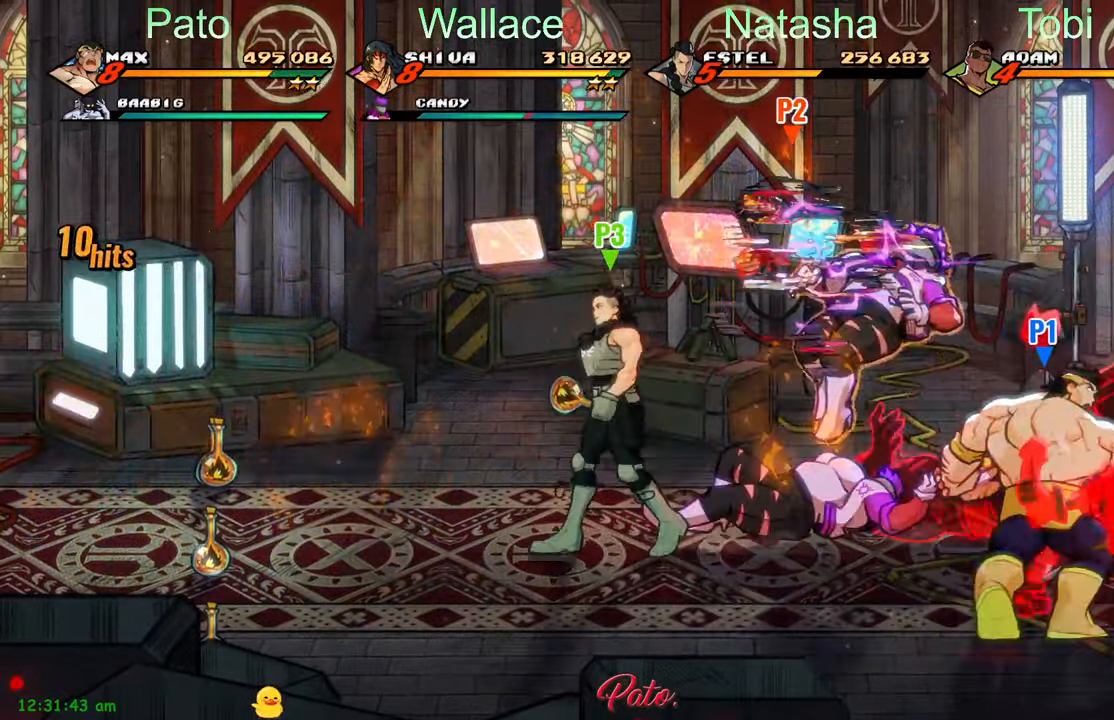
{"buttons": ["DPAD_UP"], "left_stick": "center", "events": [[83, "Y", "up"], [150, "DPAD_LEFT", "down"], [200, "Y", "down"], [250, "Y", "up"], [350, "Y", "down"], [367, "DPAD_UP", "down"], [400, "DPAD_LEFT", "up"], [400, "Y", "up"]]}
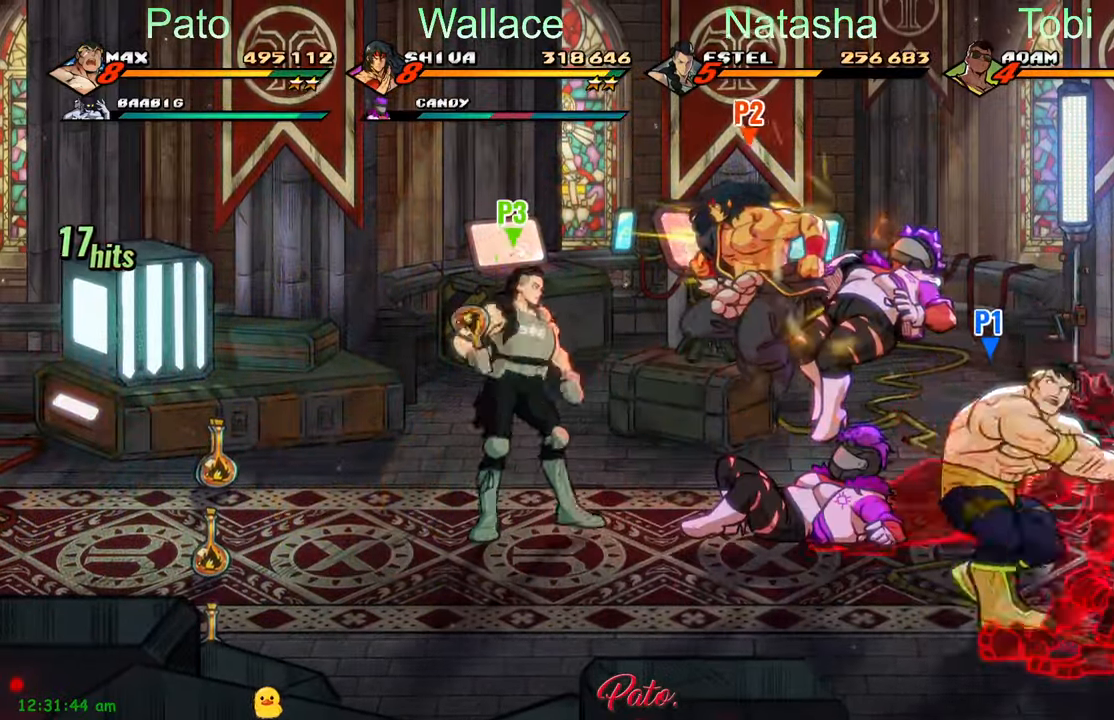
{"buttons": ["L1", "L2"], "left_stick": "center", "events": [[17, "Y", "down"], [50, "DPAD_RIGHT", "down"], [67, "DPAD_UP", "up"], [67, "Y", "up"], [200, "DPAD_RIGHT", "up"], [267, "L1", "down"], [367, "L1", "up"], [467, "L1", "down"], [467, "L2", "down"]]}
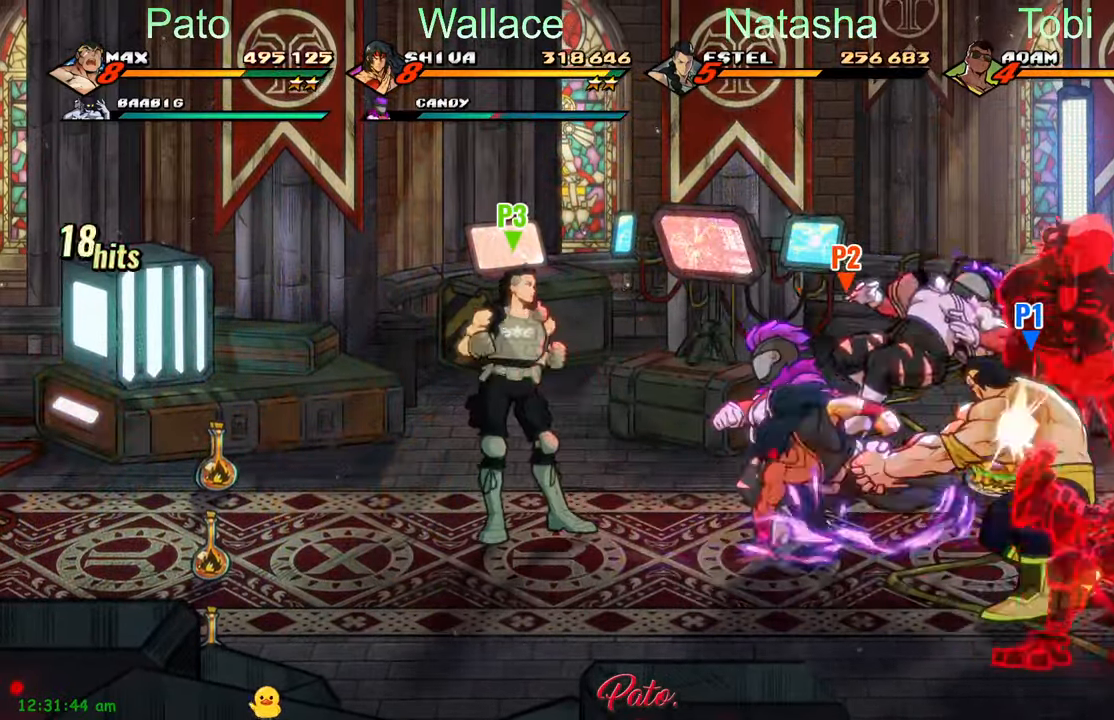
{"buttons": [], "left_stick": "center", "events": [[33, "L1", "up"], [33, "L2", "up"], [167, "L1", "down"], [267, "L1", "up"], [333, "L1", "down"], [433, "L1", "up"]]}